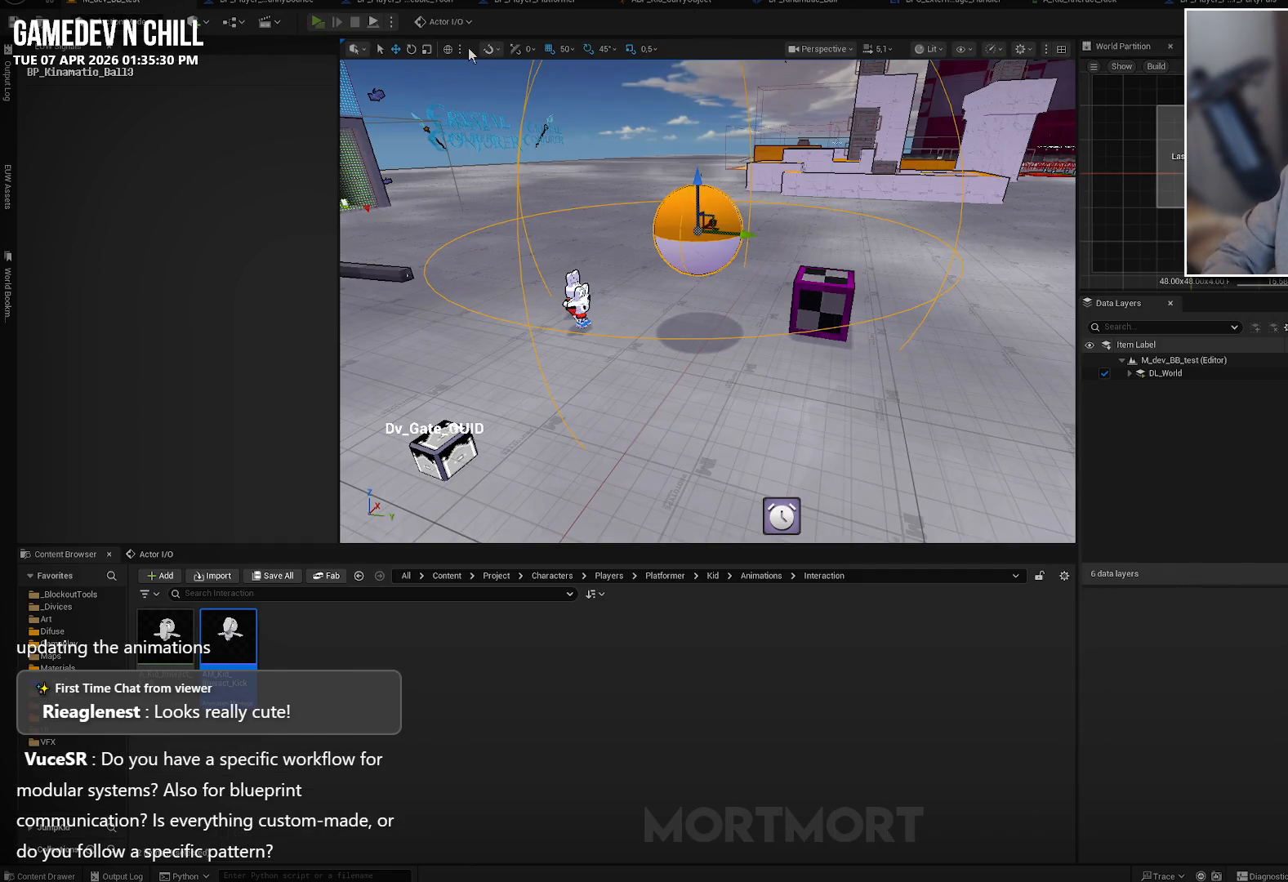
Gameplay with a controller (Xbox layout); each line is a JSON object with the inputs held at the frame after it. "events" lists button and stick changes between this image and that frame as [ms after this image, input, new state], when the widget could be followed in between.
{"buttons": [], "left_stick": "up", "right_stick": "right", "events": [[250, "right_stick", "right"], [450, "left_stick", "up"]]}
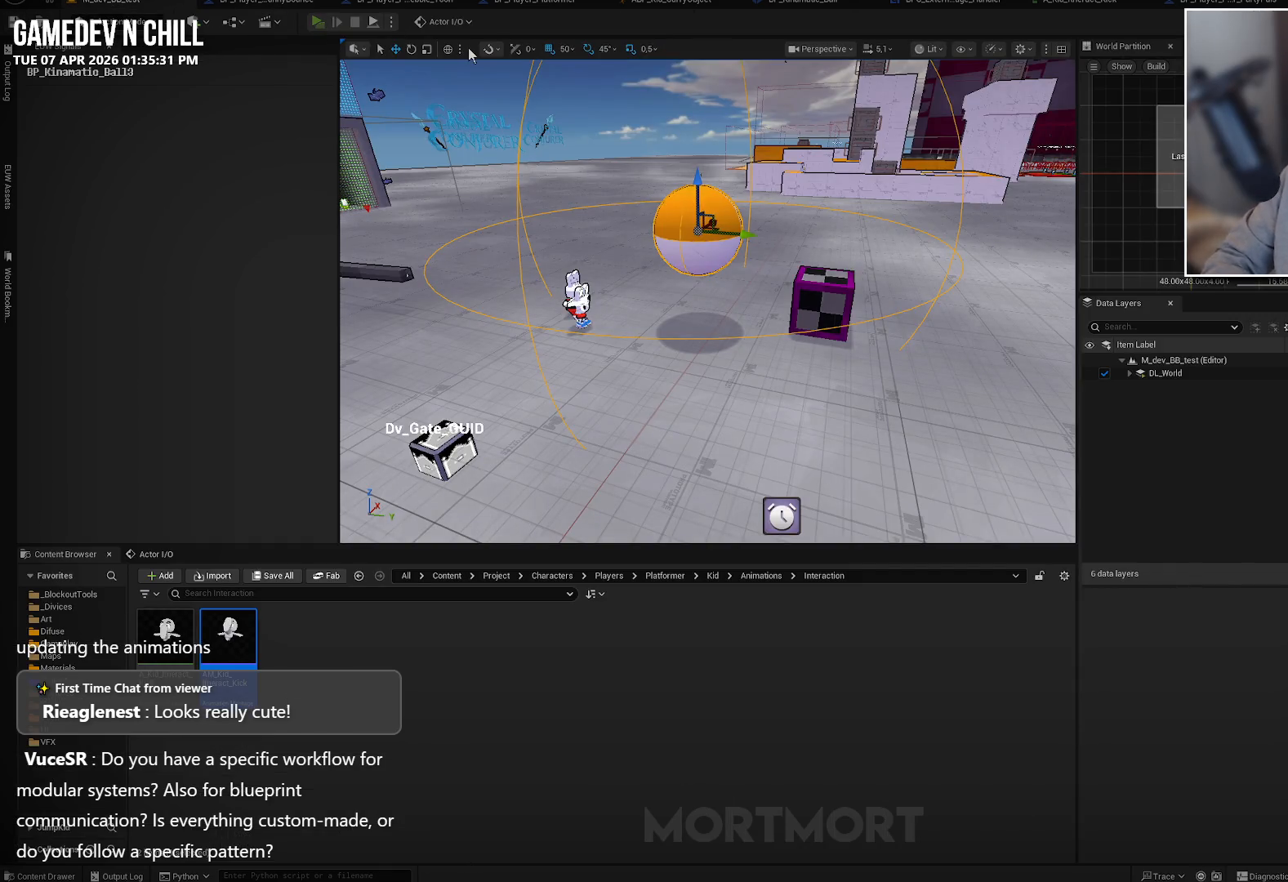
{"buttons": [], "left_stick": "up", "right_stick": "right", "events": []}
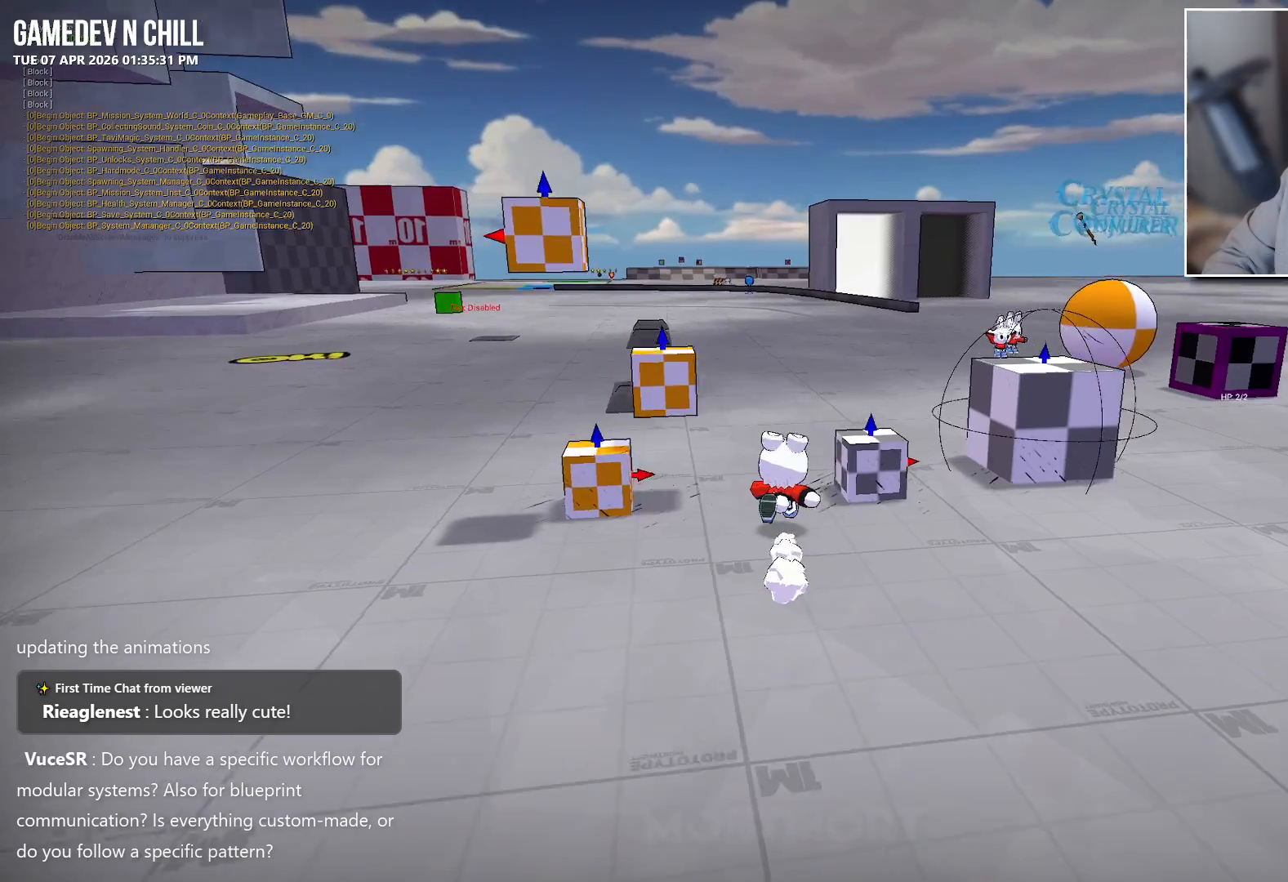
{"buttons": [], "left_stick": "up", "right_stick": "center", "events": [[83, "left_stick", "up-right"], [167, "right_stick", "center"], [250, "left_stick", "up"]]}
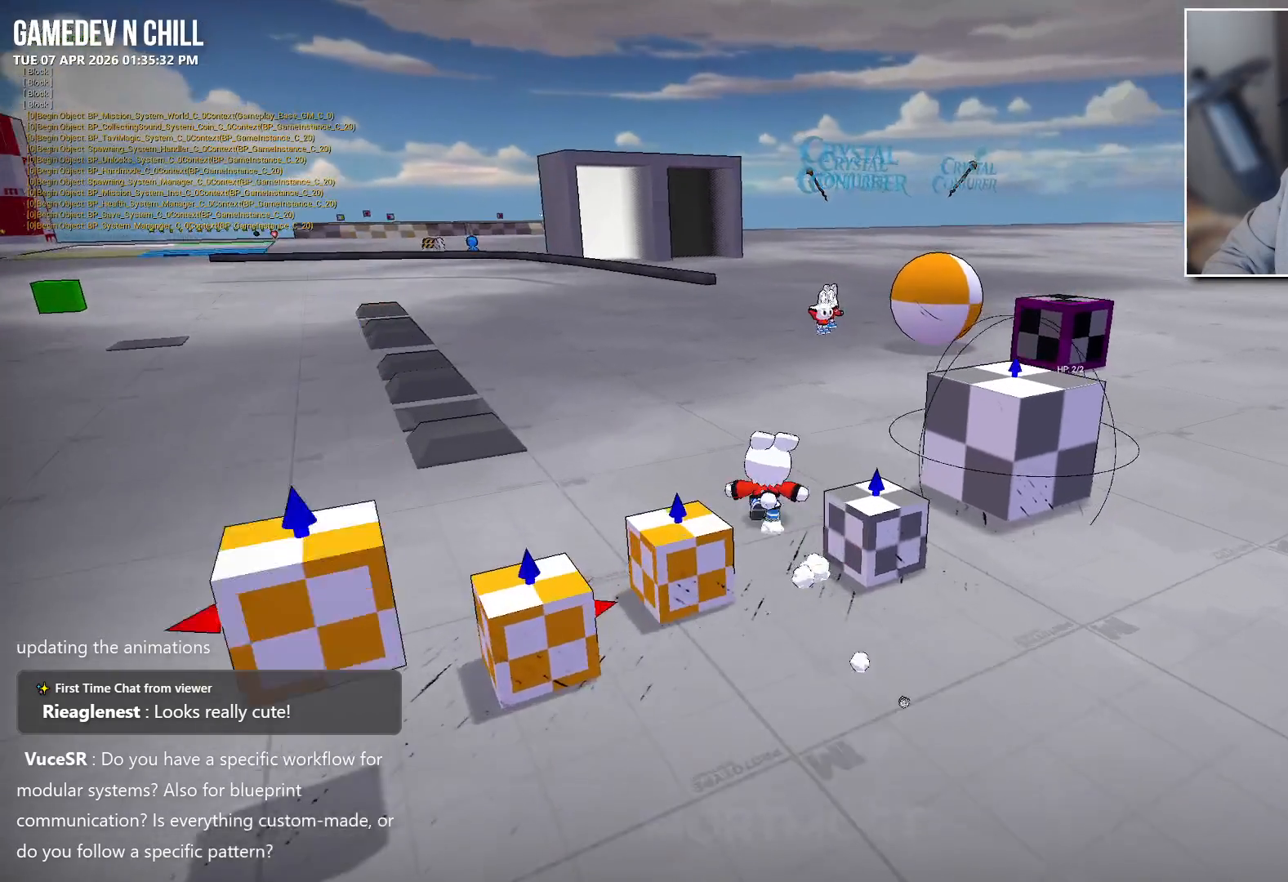
{"buttons": [], "left_stick": "up", "right_stick": "center", "events": []}
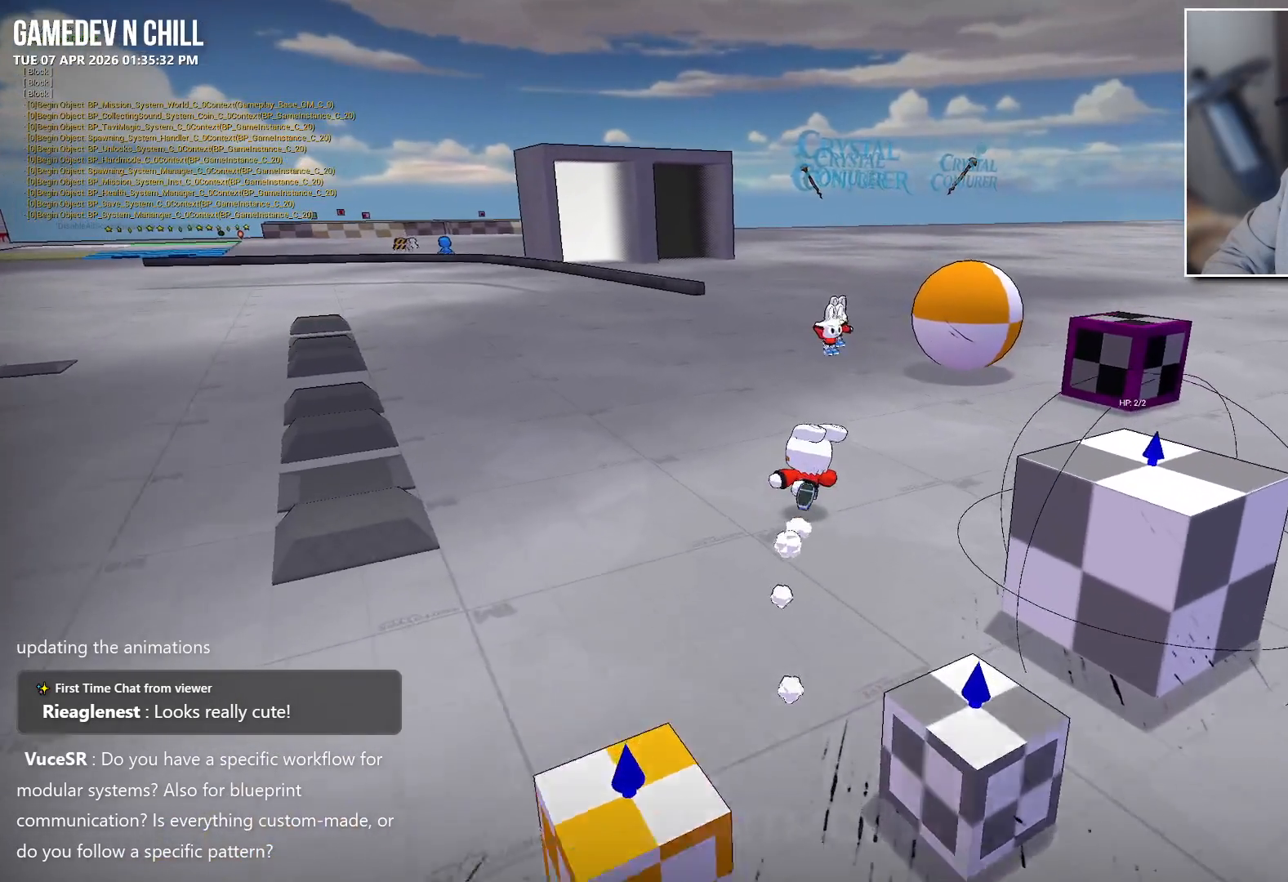
{"buttons": [], "left_stick": "up-right", "right_stick": "left", "events": [[17, "right_stick", "left"], [267, "left_stick", "up-right"]]}